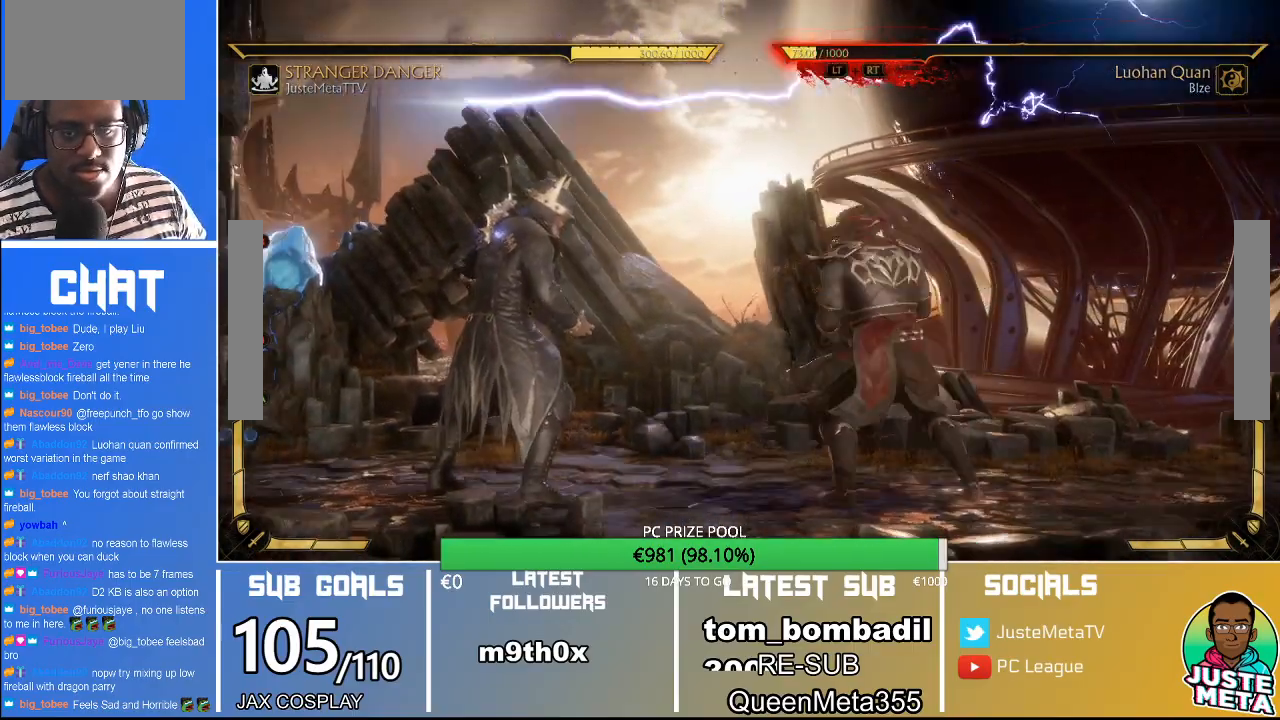
Gameplay with a controller (arcade stick); each line is a JSON object with the inputs held at the frame after it. "events" lists button and stick changes between this image and that frame as [ms after this image, input, new state], when the widget could be followed in between. Not read: L3 R3.
{"buttons": [], "left_stick": "center", "events": [[67, "CIRCLE", "up"], [200, "CROSS", "down"], [200, "left_stick", "right"], [233, "CROSS", "up"], [300, "left_stick", "center"]]}
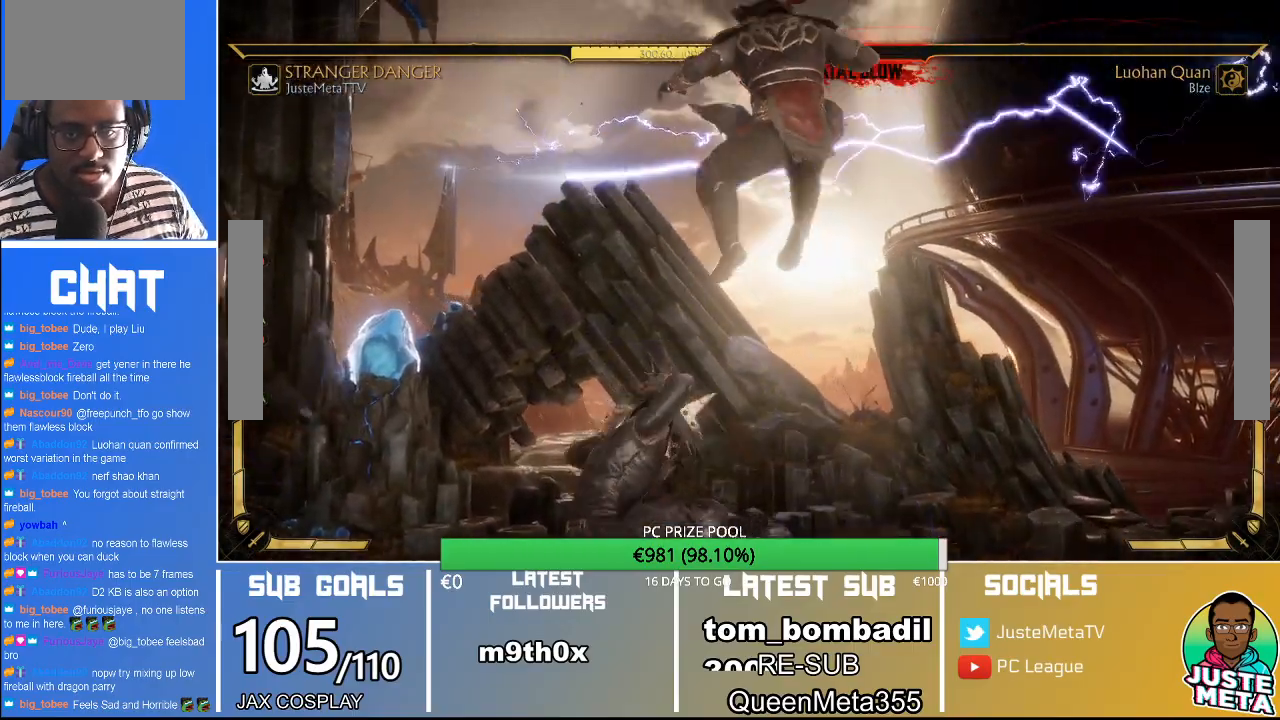
{"buttons": ["R2"], "left_stick": "center", "events": [[133, "R2", "down"]]}
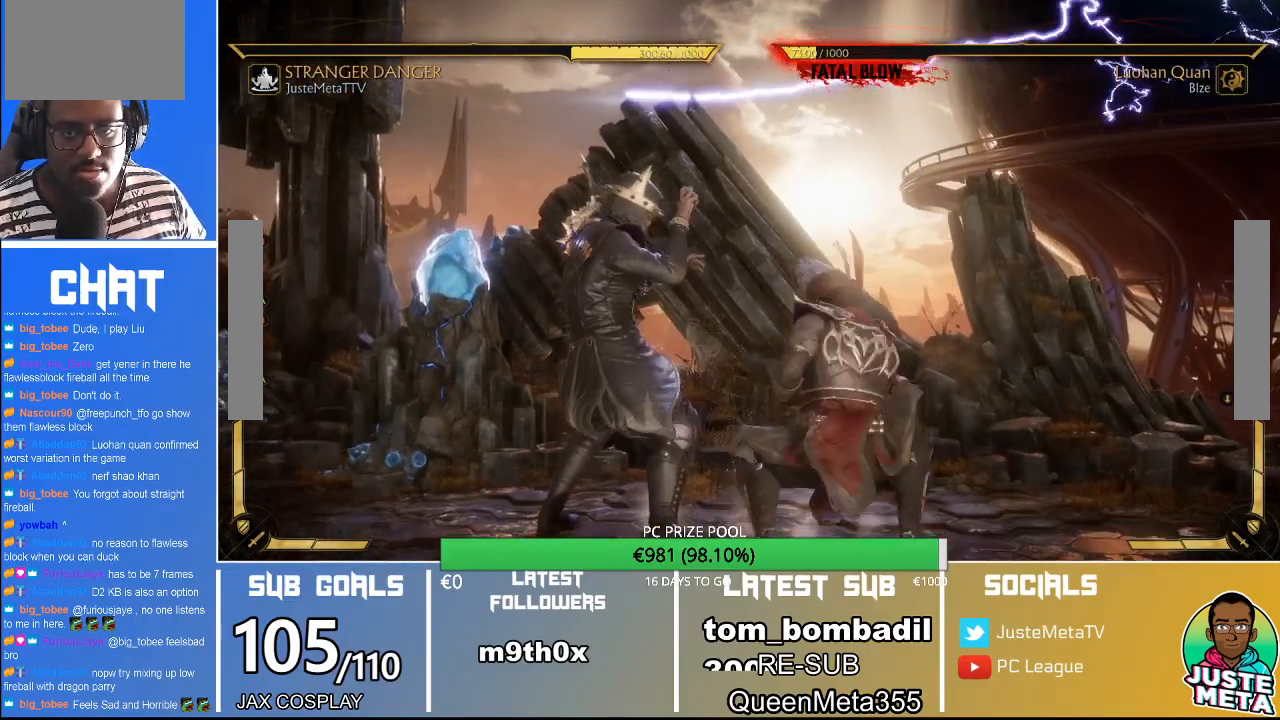
{"buttons": [], "left_stick": "left"}
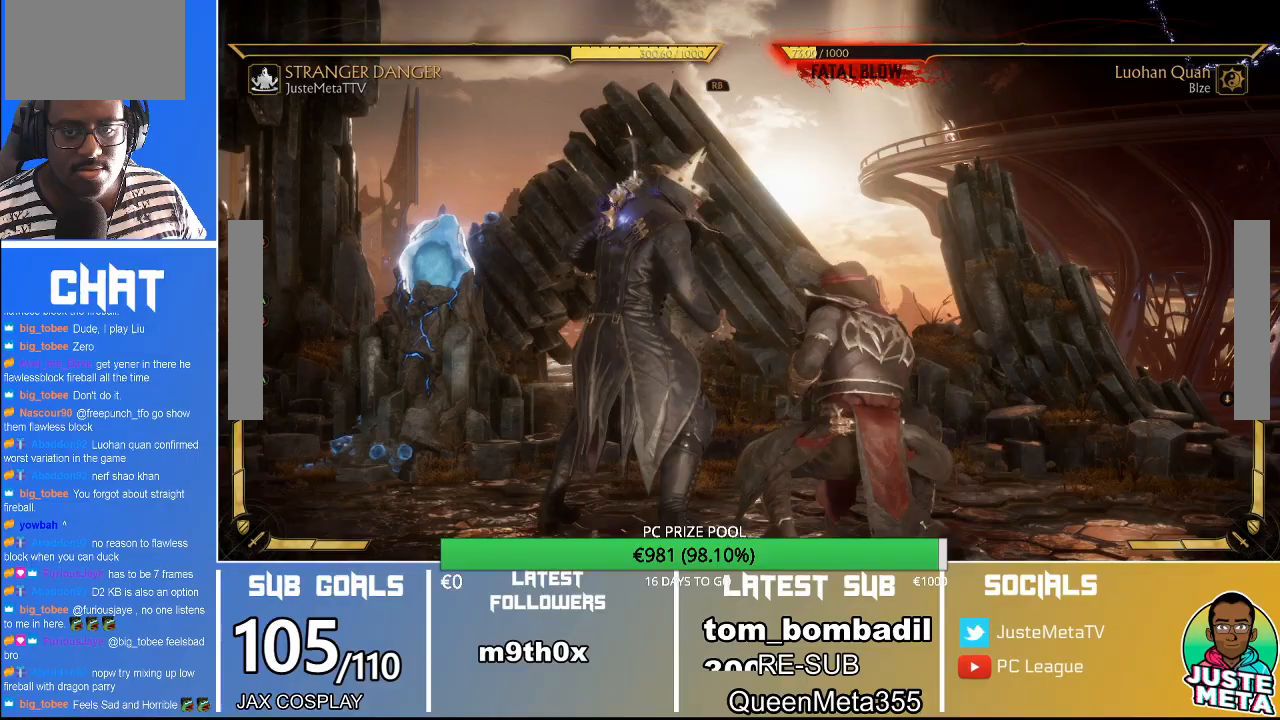
{"buttons": [], "left_stick": "center", "events": [[67, "left_stick", "right"], [100, "CROSS", "down"], [133, "CROSS", "up"], [133, "left_stick", "center"]]}
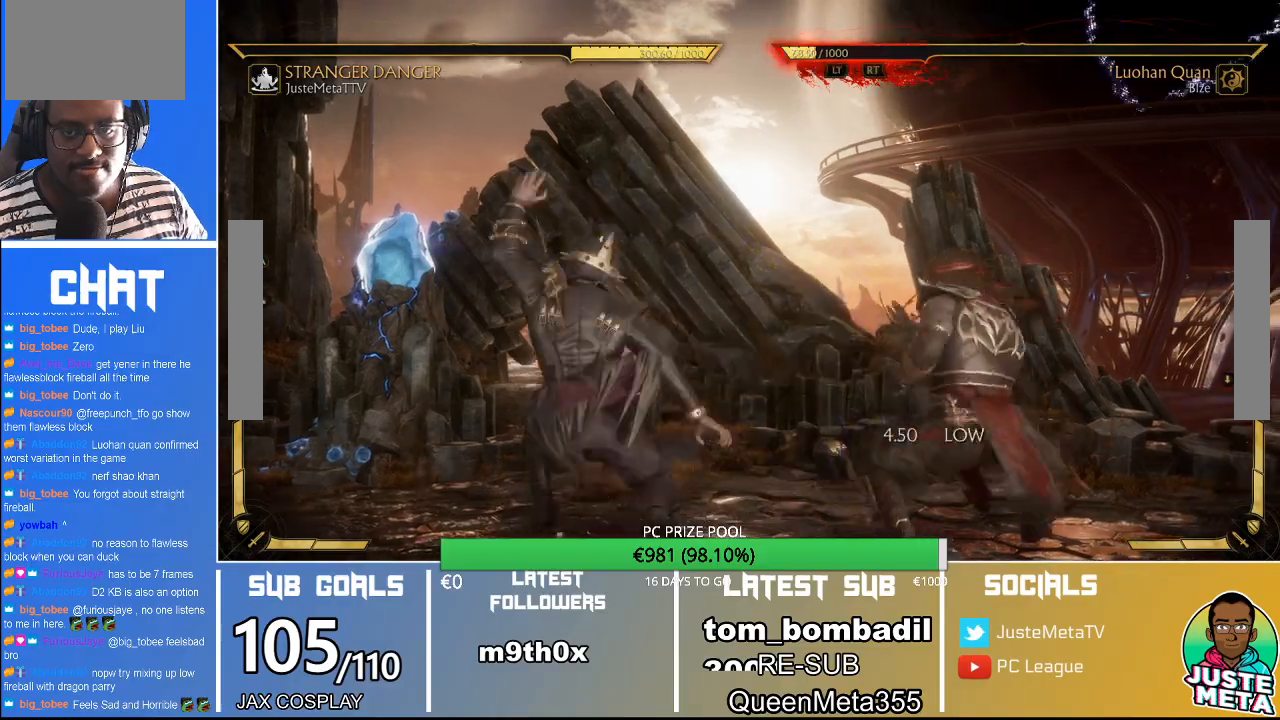
{"buttons": [], "left_stick": "center", "events": []}
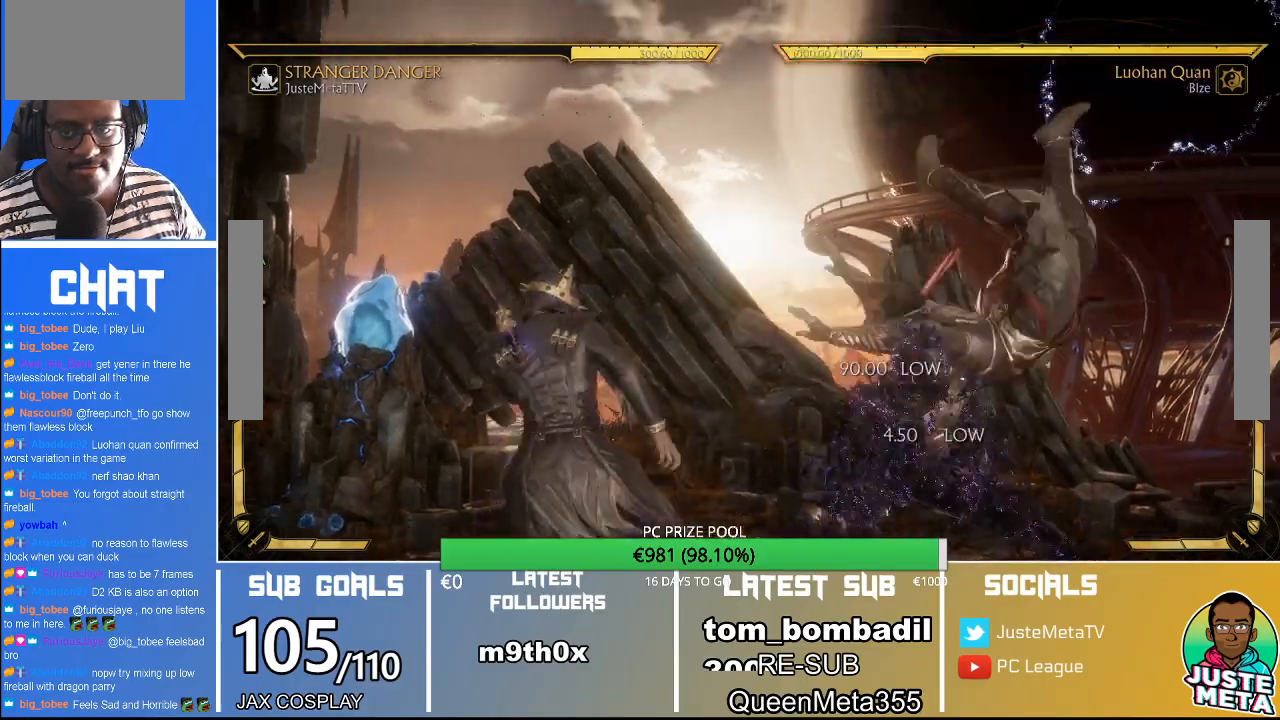
{"buttons": [], "left_stick": "center", "events": []}
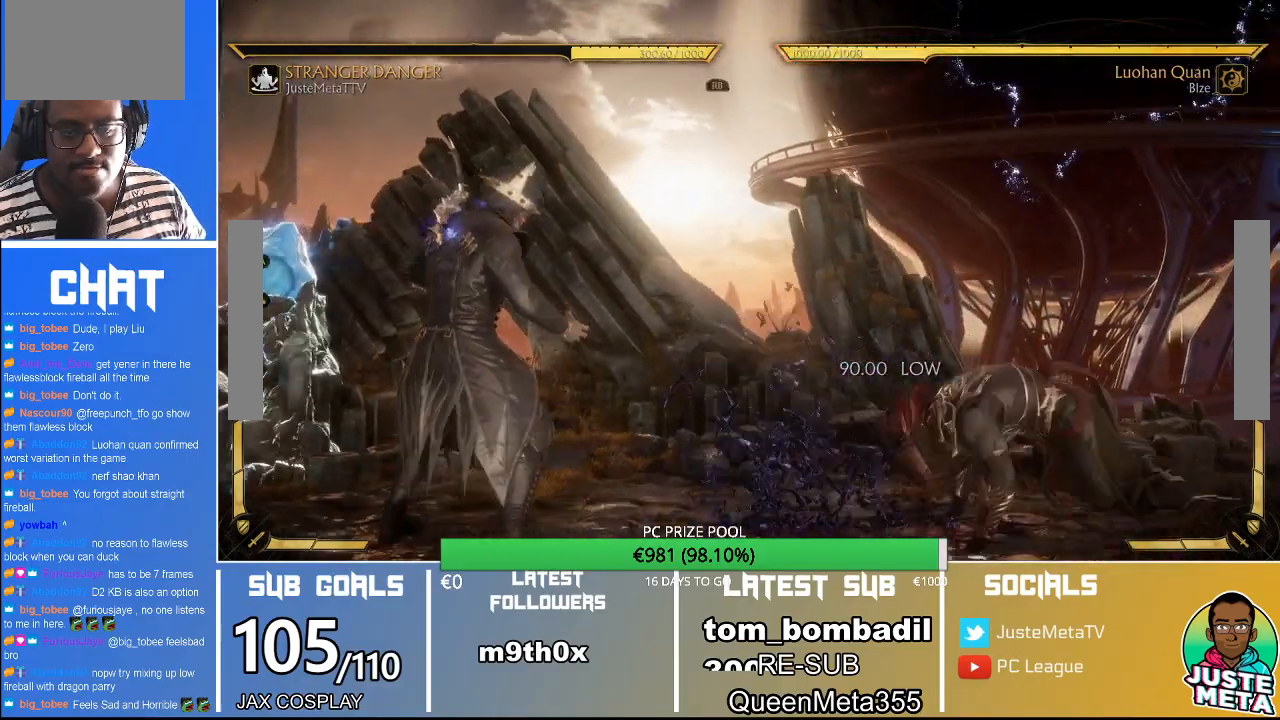
{"buttons": [], "left_stick": "center", "events": []}
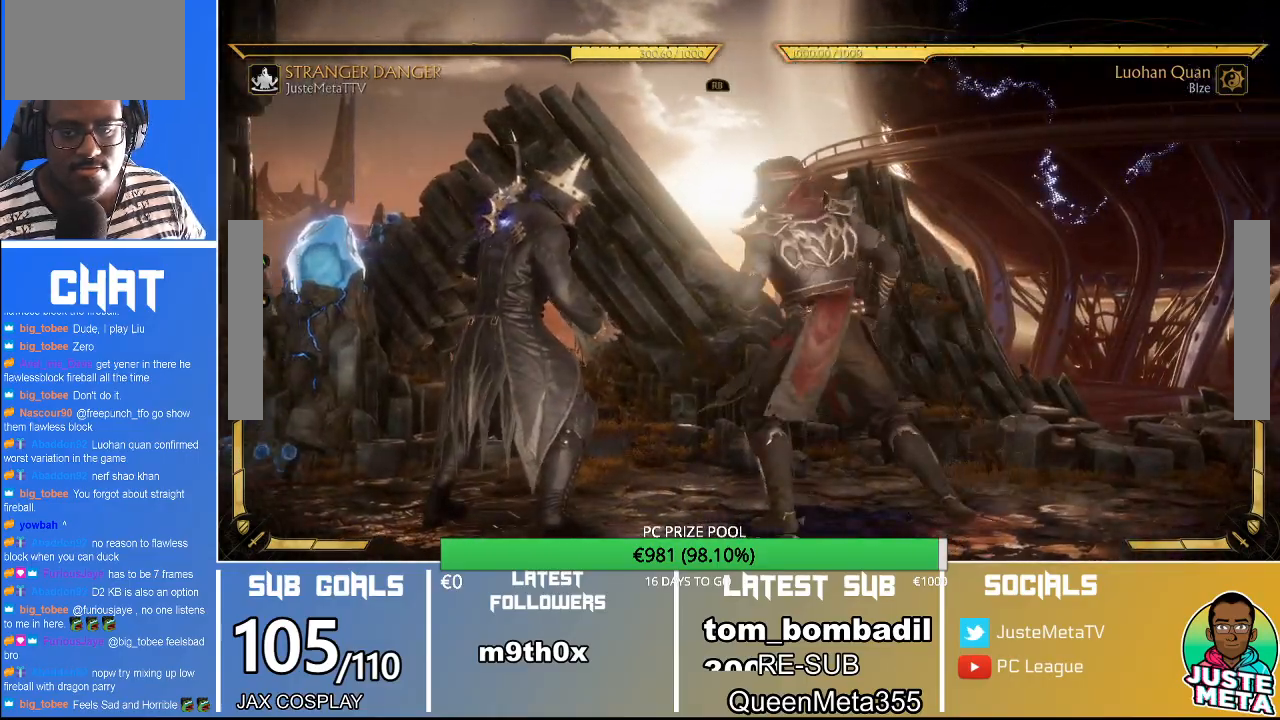
{"buttons": [], "left_stick": "center", "events": [[133, "CIRCLE", "down"], [133, "left_stick", "down"], [167, "CIRCLE", "up"], [200, "left_stick", "left"], [333, "CROSS", "down"], [333, "left_stick", "right"], [400, "CROSS", "up"], [400, "left_stick", "center"]]}
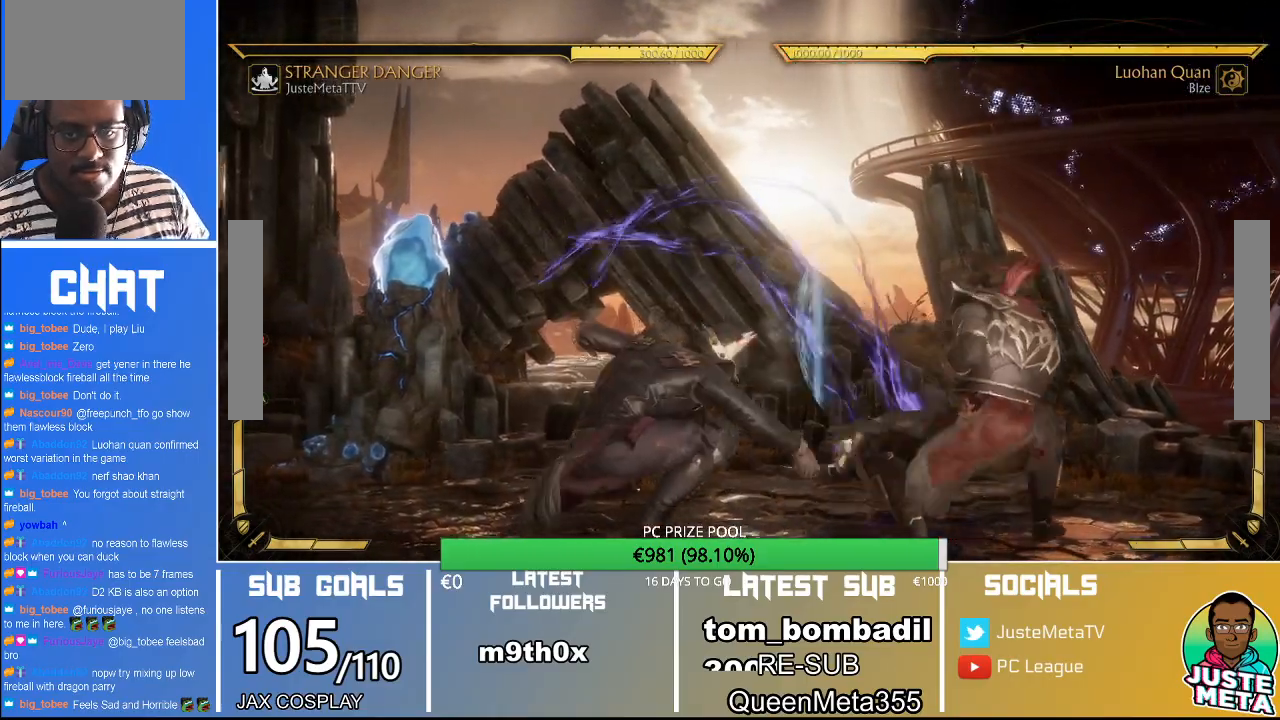
{"buttons": [], "left_stick": "center", "events": []}